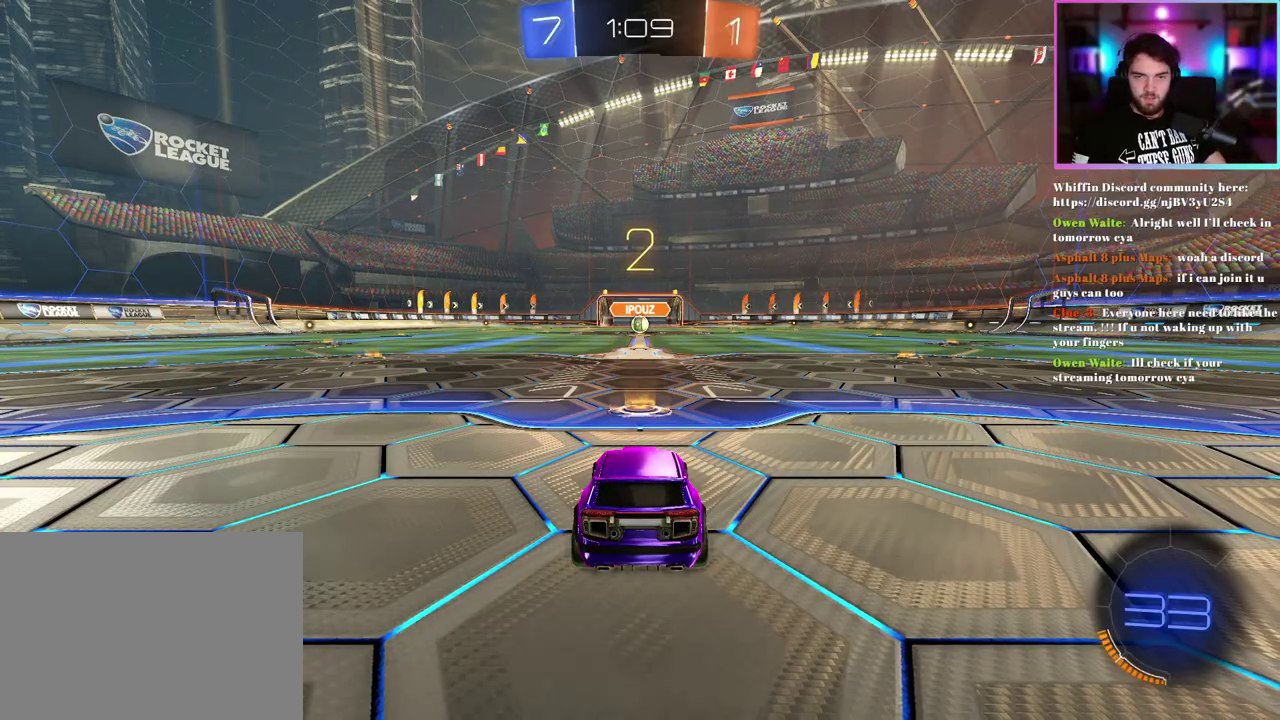
Gameplay with a controller (PlayStation layout); each line is a JSON object with the inputs held at the frame after it. "events" lists button and stick changes between this image and that frame as [ms after this image, input, new state], when the widget could be followed in between. This document gives stick clicks only as held states, not as events. Not read: right_stick.
{"buttons": ["R2"], "left_stick": "center", "events": [[167, "TRIANGLE", "down"], [267, "TRIANGLE", "up"], [483, "R2", "down"]]}
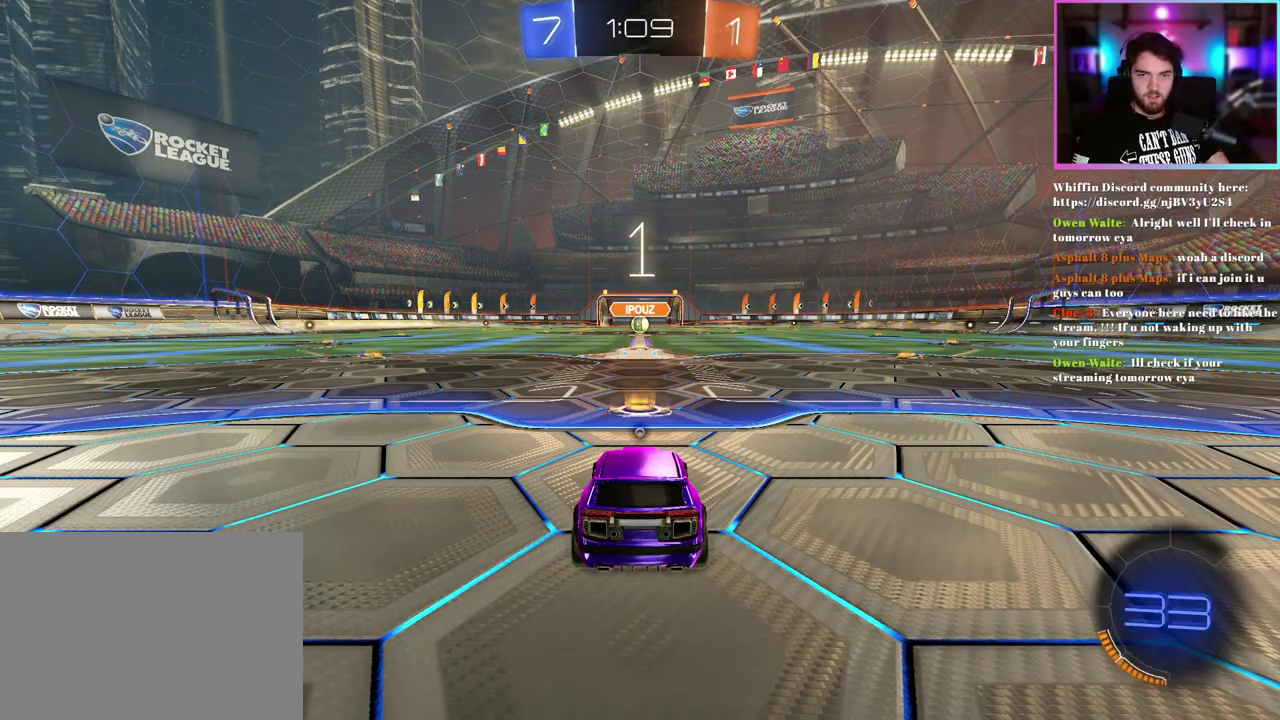
{"buttons": ["R1", "R2"], "left_stick": "center", "events": [[167, "TRIANGLE", "down"], [267, "TRIANGLE", "up"], [433, "R1", "down"]]}
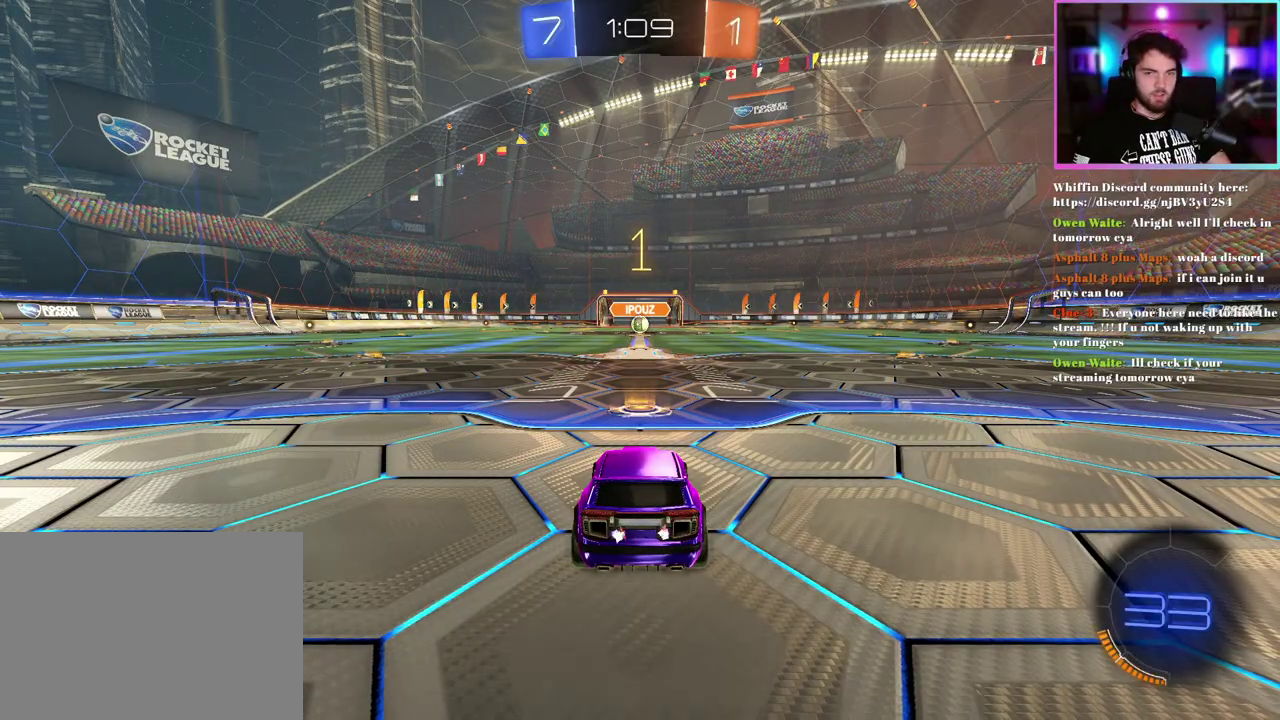
{"buttons": ["R1", "R2"], "left_stick": "center", "events": []}
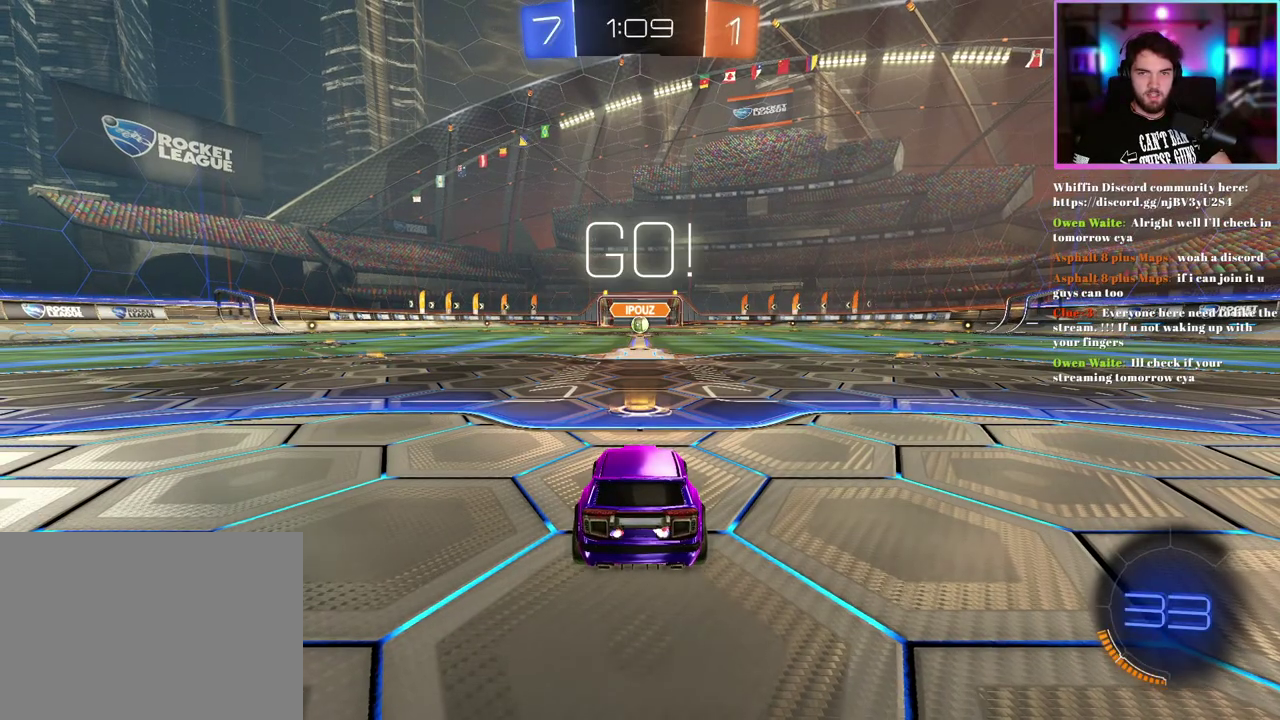
{"buttons": ["L1", "R1", "R2"], "left_stick": "down", "events": [[317, "left_stick", "up-right"], [333, "L1", "down"], [483, "left_stick", "down"]]}
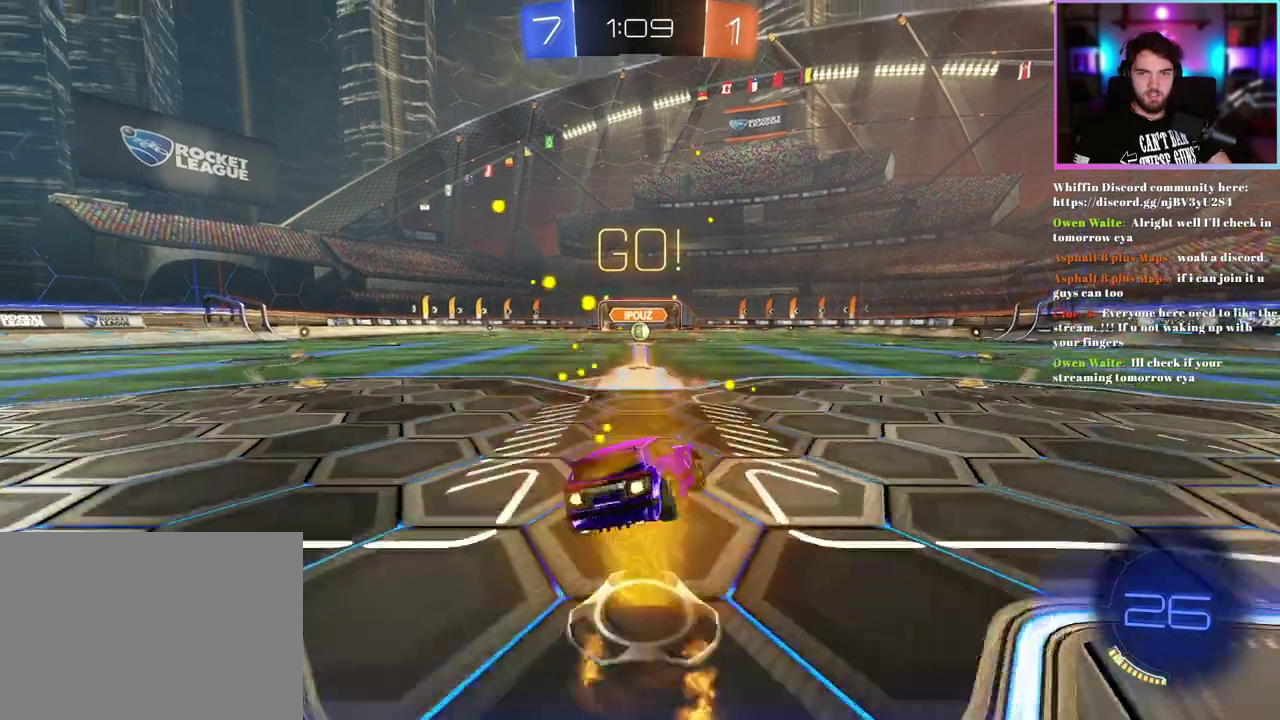
{"buttons": ["L1", "R1", "R2"], "left_stick": "down-left", "events": [[317, "left_stick", "down-left"]]}
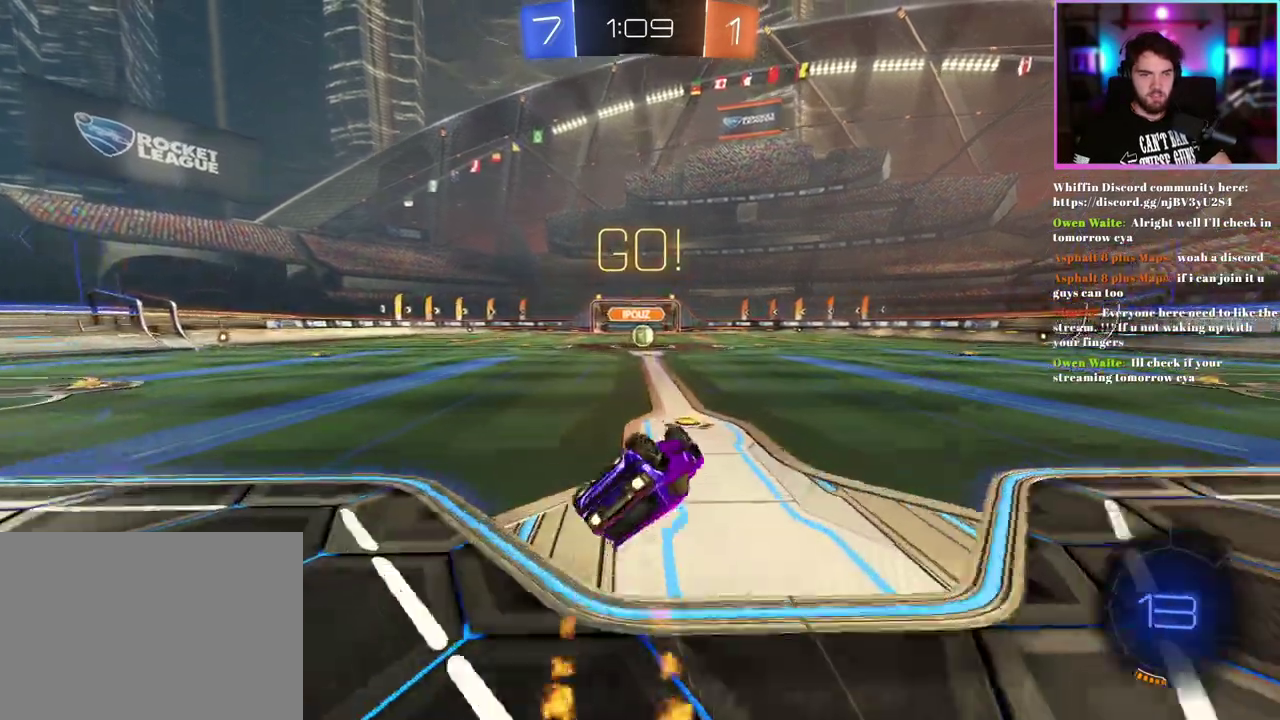
{"buttons": ["R2"], "left_stick": "right", "events": [[217, "L1", "up"], [267, "left_stick", "center"], [317, "R1", "up"], [450, "left_stick", "right"]]}
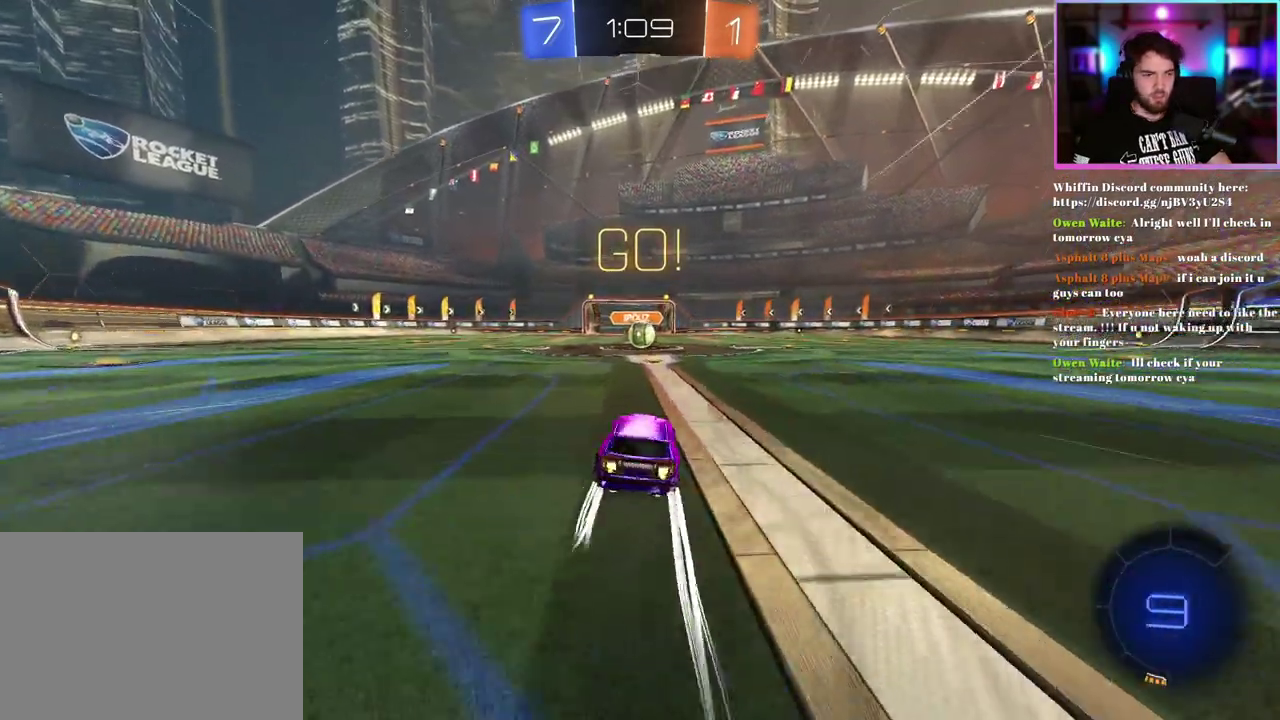
{"buttons": ["R2"], "left_stick": "left"}
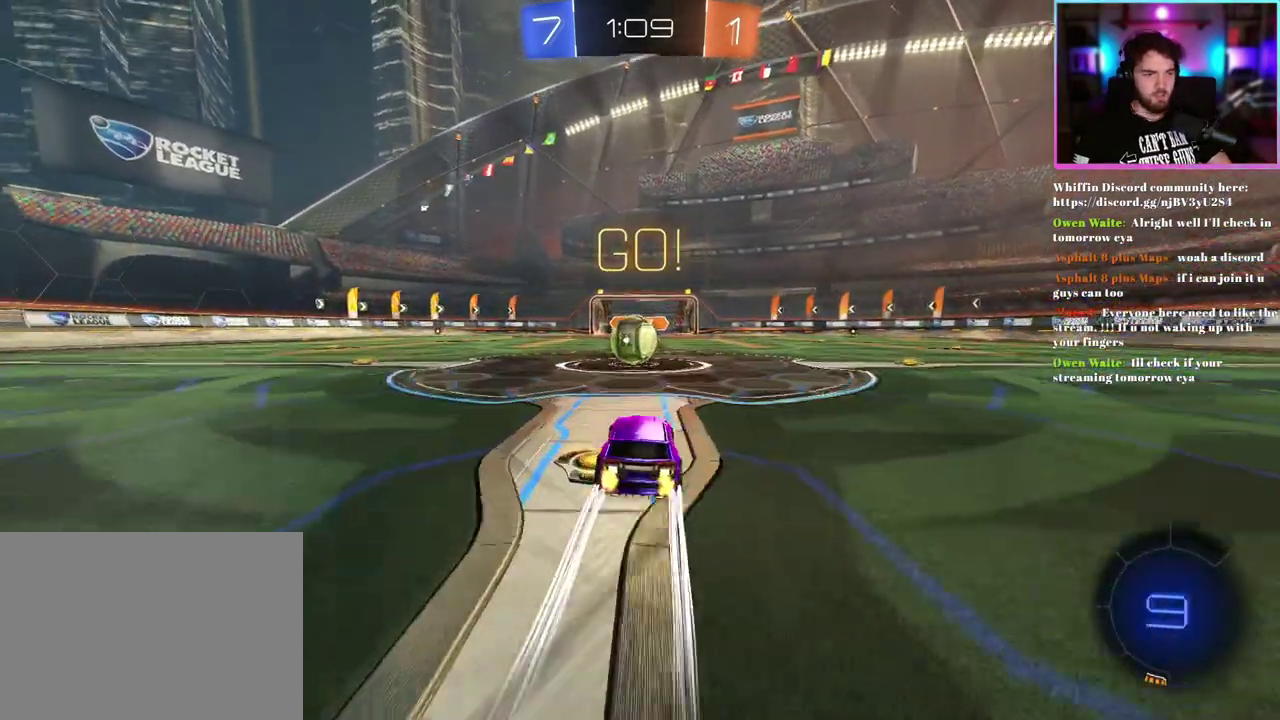
{"buttons": ["L1", "R2"], "left_stick": "down"}
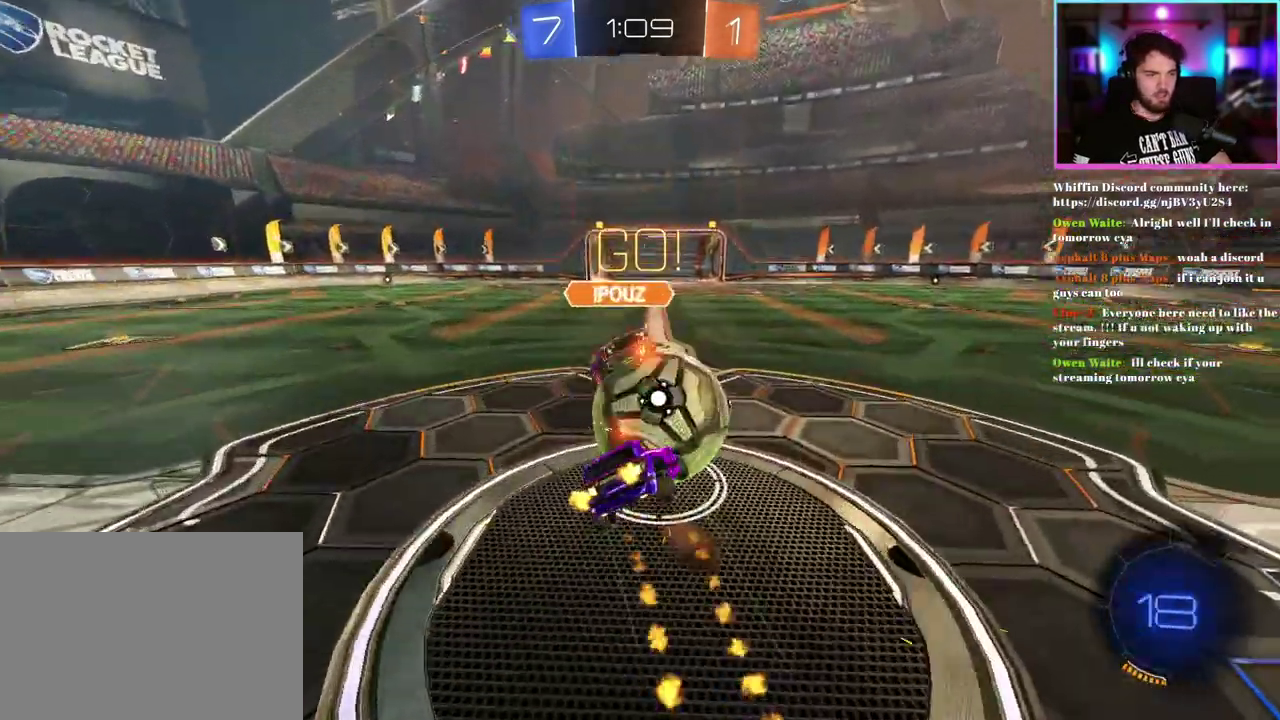
{"buttons": ["L1", "R2"], "left_stick": "down-left", "events": [[250, "left_stick", "down-left"]]}
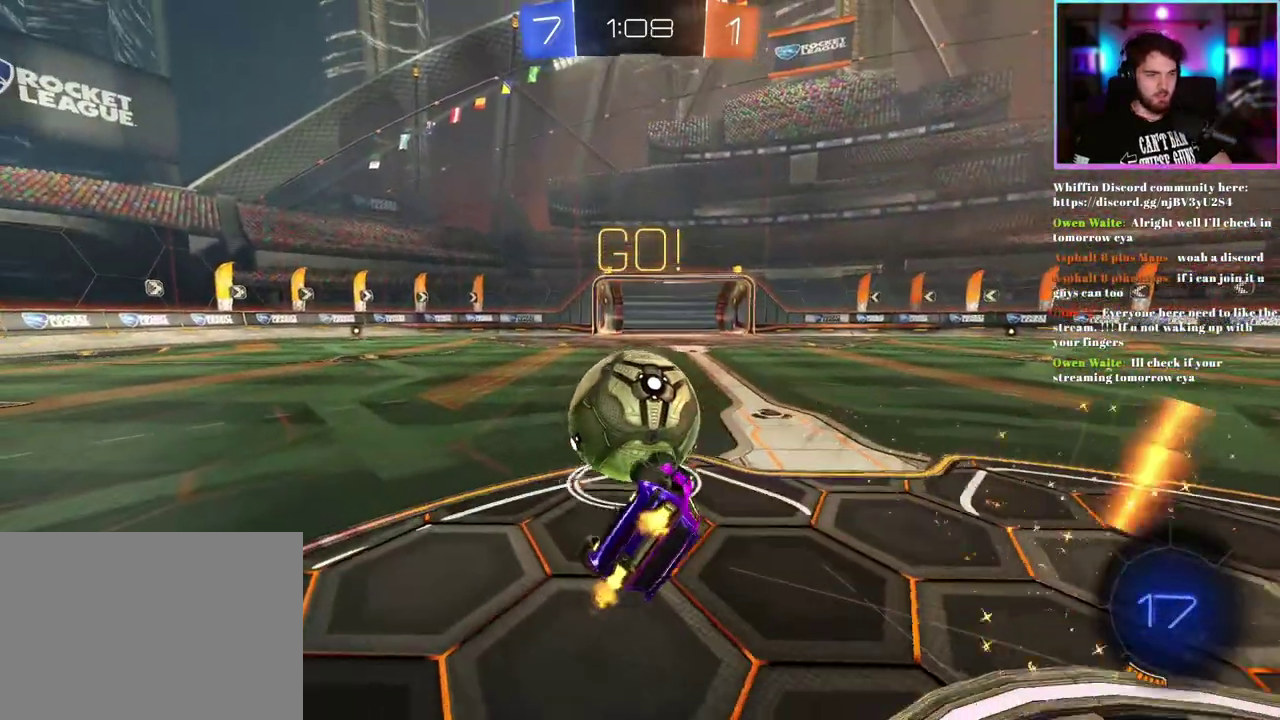
{"buttons": ["R2"], "left_stick": "down-right", "events": [[100, "left_stick", "down"], [133, "L1", "up"], [150, "left_stick", "center"], [400, "left_stick", "down-right"]]}
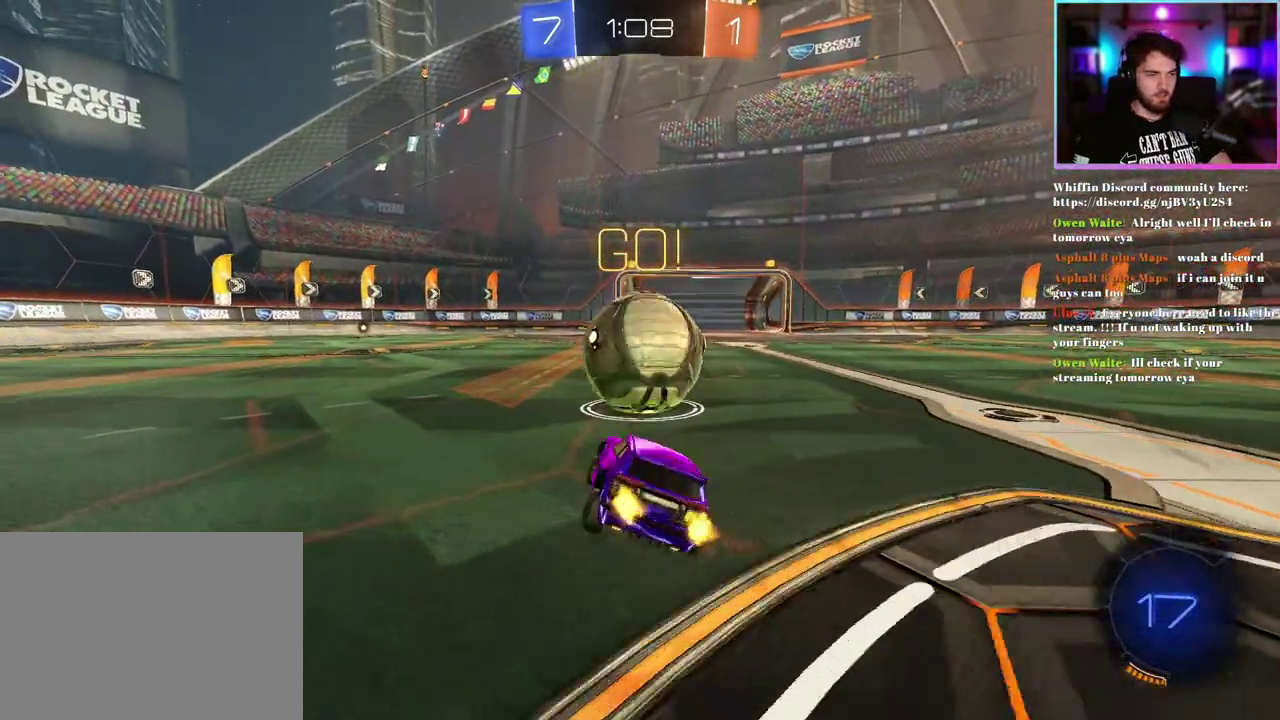
{"buttons": ["R2"], "left_stick": "left"}
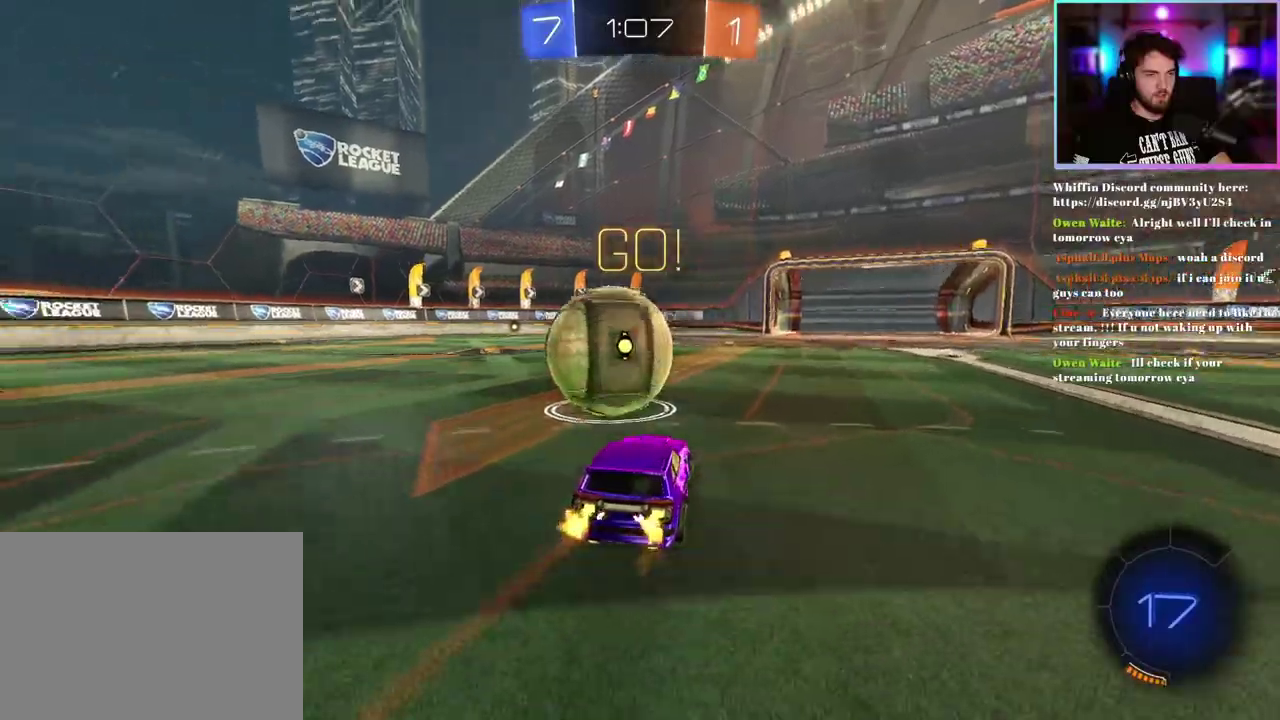
{"buttons": ["R2"], "left_stick": "up-left"}
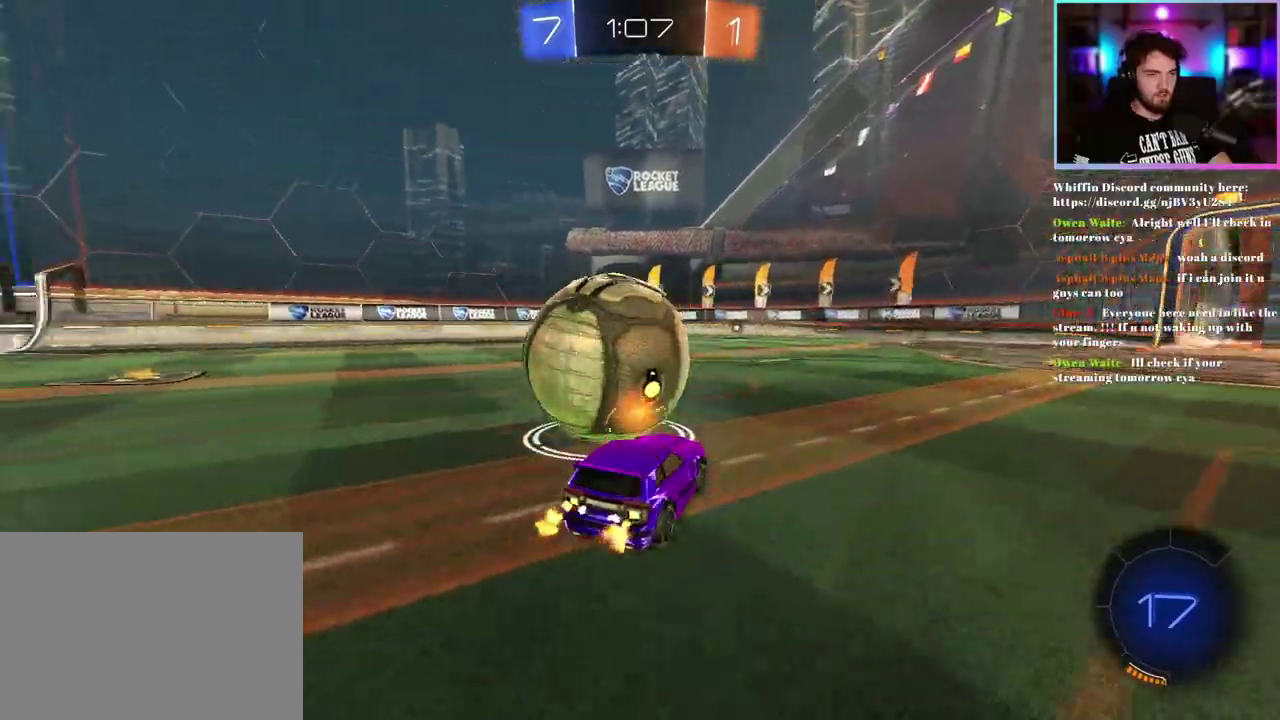
{"buttons": ["R2"], "left_stick": "center", "events": [[117, "left_stick", "left"], [167, "left_stick", "center"], [283, "left_stick", "left"], [367, "left_stick", "center"]]}
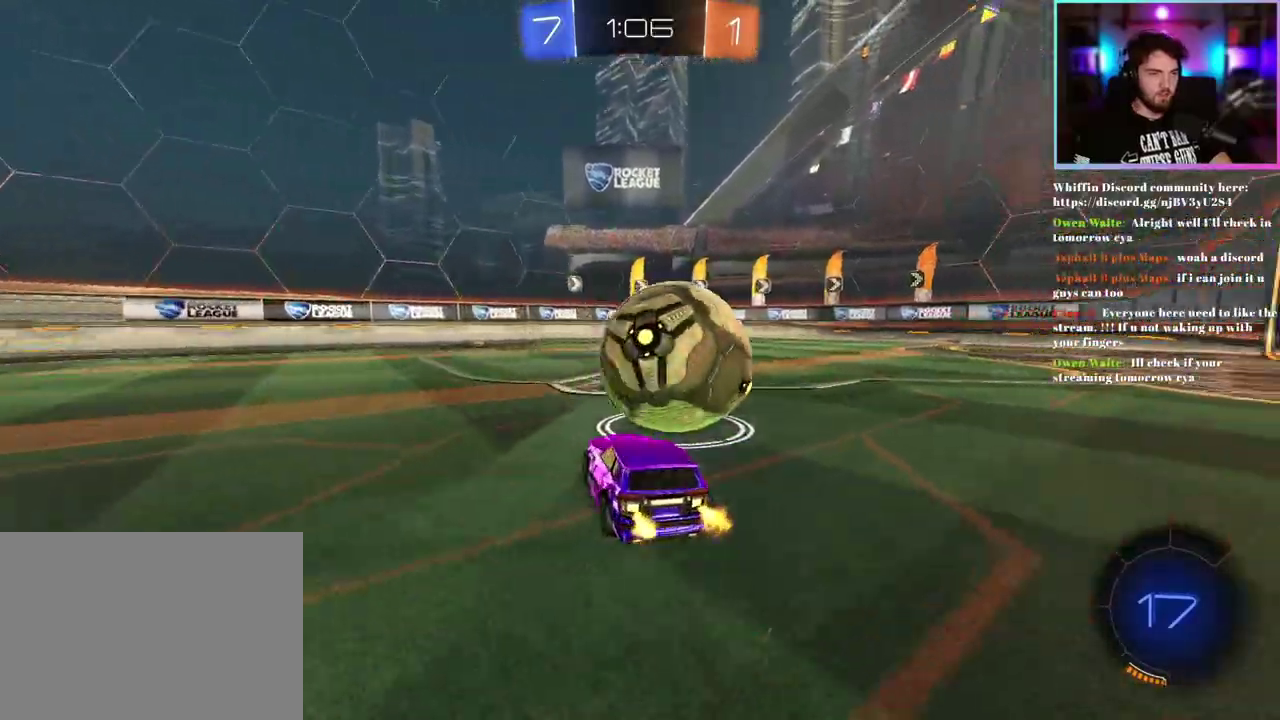
{"buttons": ["R2"], "left_stick": "center", "events": [[50, "left_stick", "right"], [200, "left_stick", "center"], [283, "left_stick", "right"], [467, "left_stick", "center"]]}
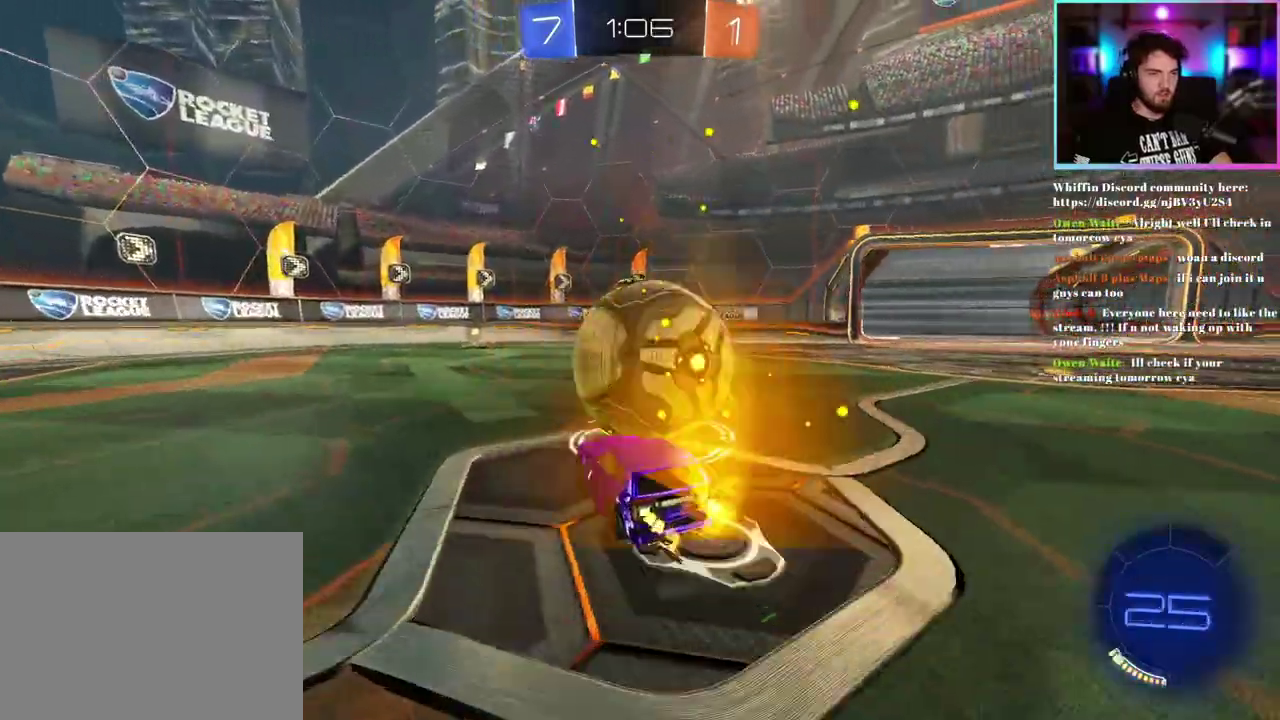
{"buttons": ["R1", "R2"], "left_stick": "center", "events": [[467, "R1", "down"]]}
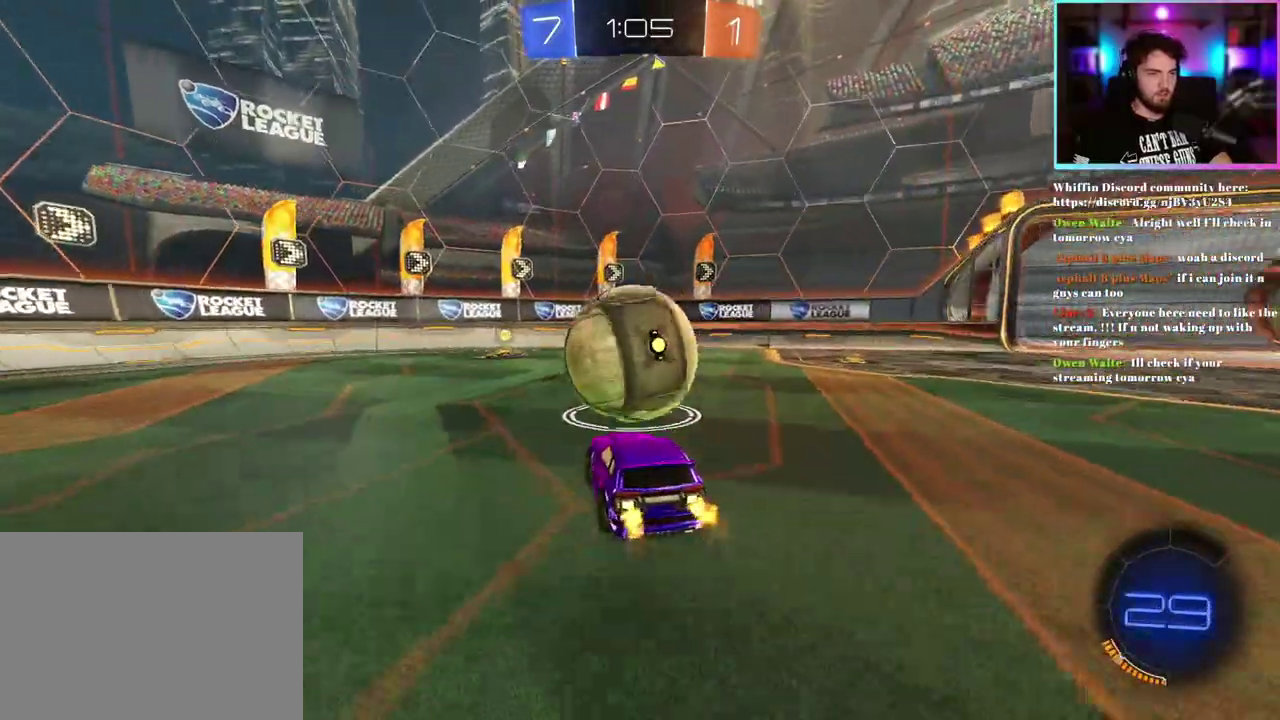
{"buttons": ["R2"], "left_stick": "center", "events": [[250, "R1", "up"]]}
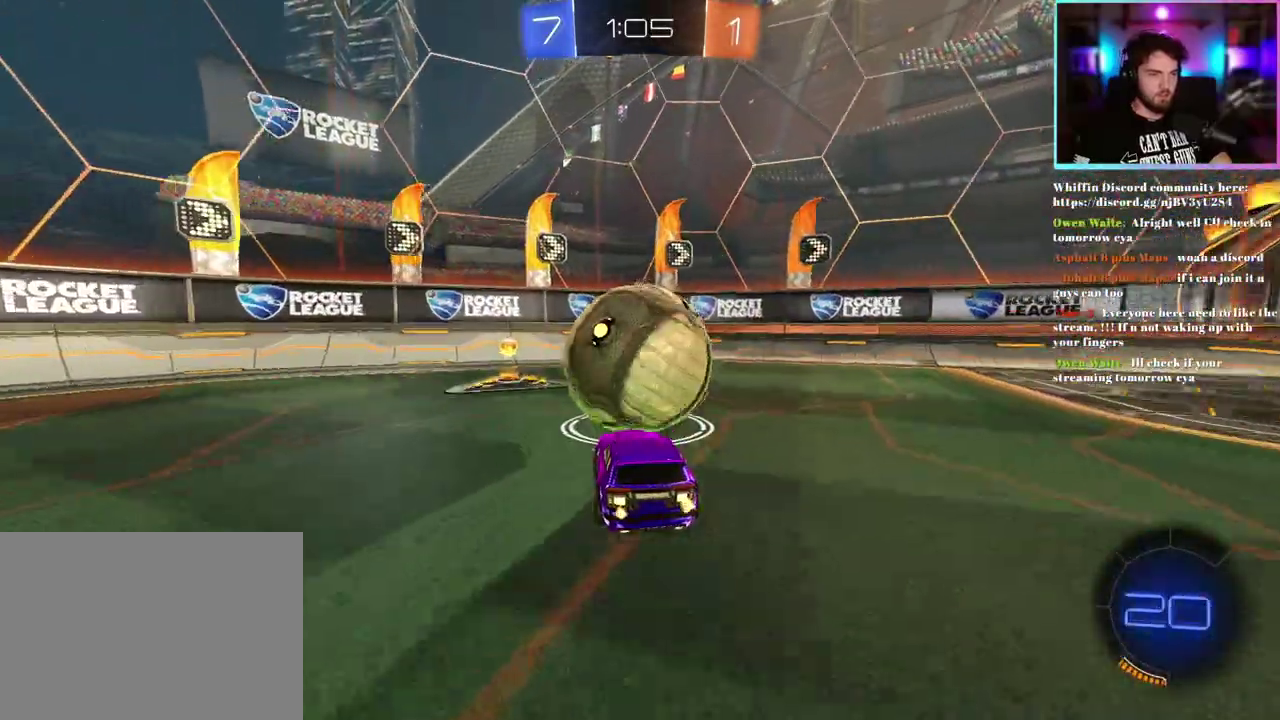
{"buttons": [], "left_stick": "center", "events": [[67, "left_stick", "left"], [250, "left_stick", "center"], [300, "R2", "up"], [400, "left_stick", "right"], [500, "left_stick", "center"]]}
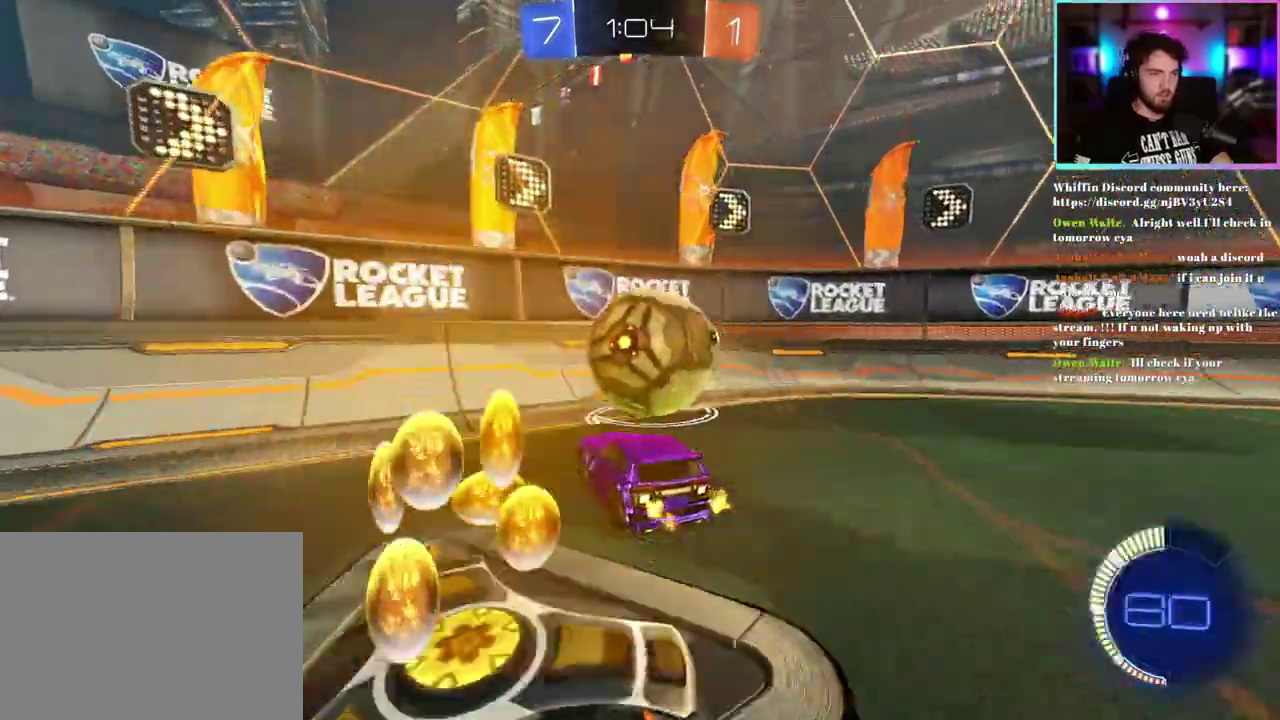
{"buttons": ["R1", "R2"], "left_stick": "center", "events": [[50, "R2", "down"], [100, "left_stick", "right"], [200, "left_stick", "center"], [367, "R1", "down"]]}
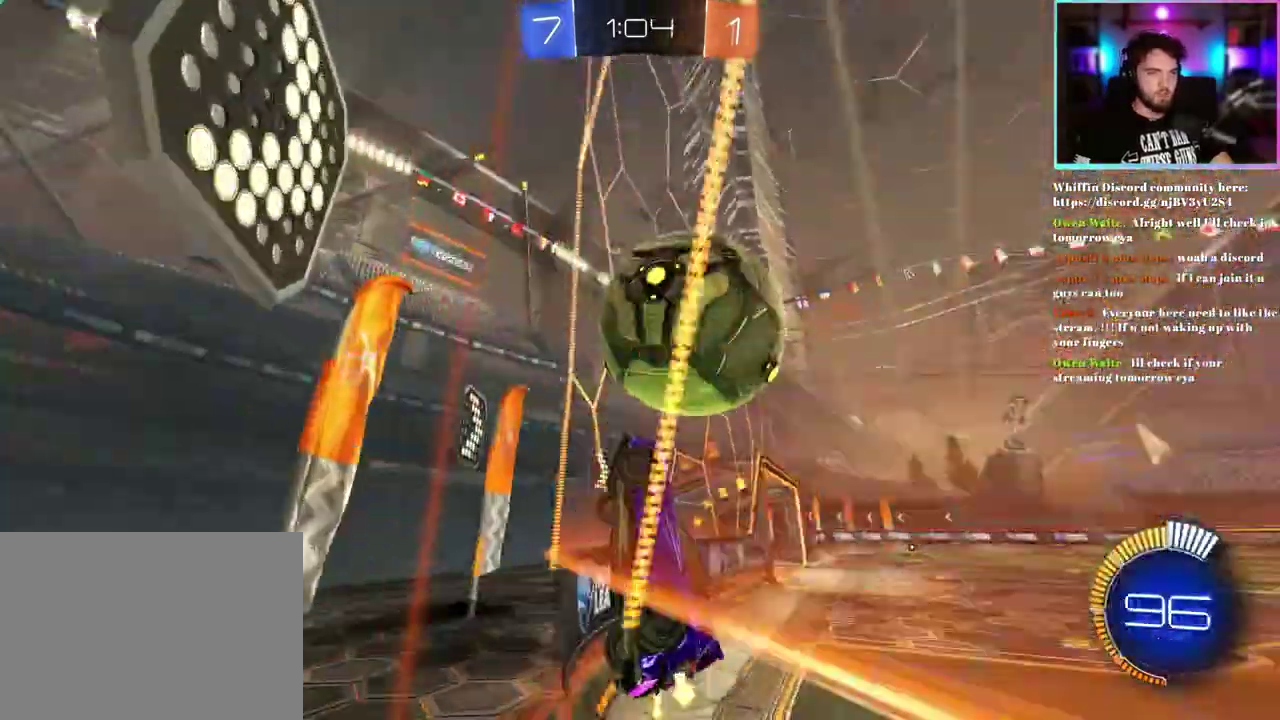
{"buttons": ["R2"], "left_stick": "center", "events": [[50, "R1", "up"], [133, "L2", "down"], [133, "R2", "up"], [233, "L2", "up"], [267, "R2", "down"]]}